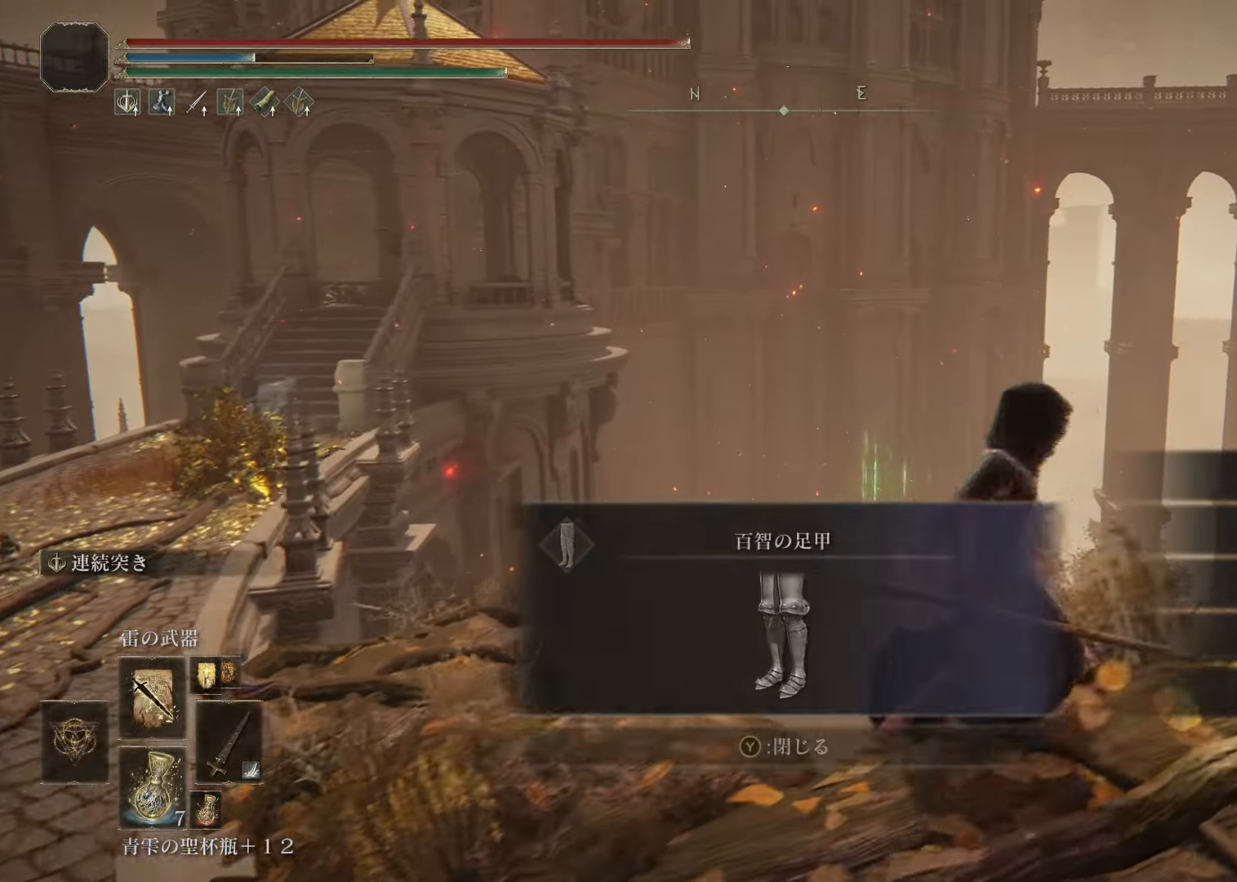
Gameplay with a controller (PlayStation layout); each line is a JSON object with the inputs held at the frame after it. "events" lists button and stick changes between this image and that frame as [ms after this image, input, new state], when the widget could be followed in between.
{"buttons": ["TRIANGLE"], "left_stick": "center", "right_stick": "center", "events": [[167, "right_stick", "right"], [451, "right_stick", "center"], [501, "TRIANGLE", "down"]]}
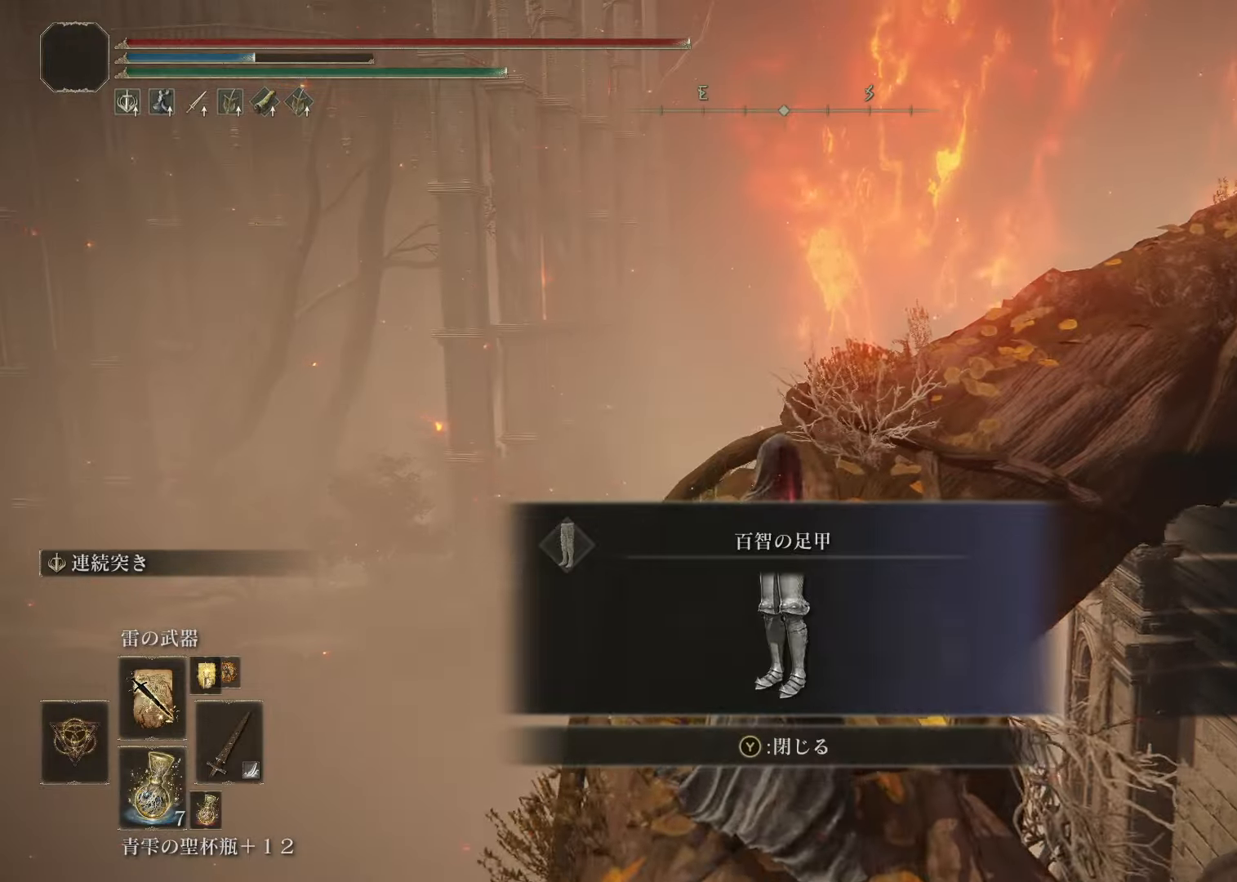
{"buttons": ["CROSS"], "left_stick": "up", "right_stick": "down-right", "events": [[50, "left_stick", "up"], [117, "TRIANGLE", "up"], [267, "CROSS", "down"], [434, "right_stick", "down-right"]]}
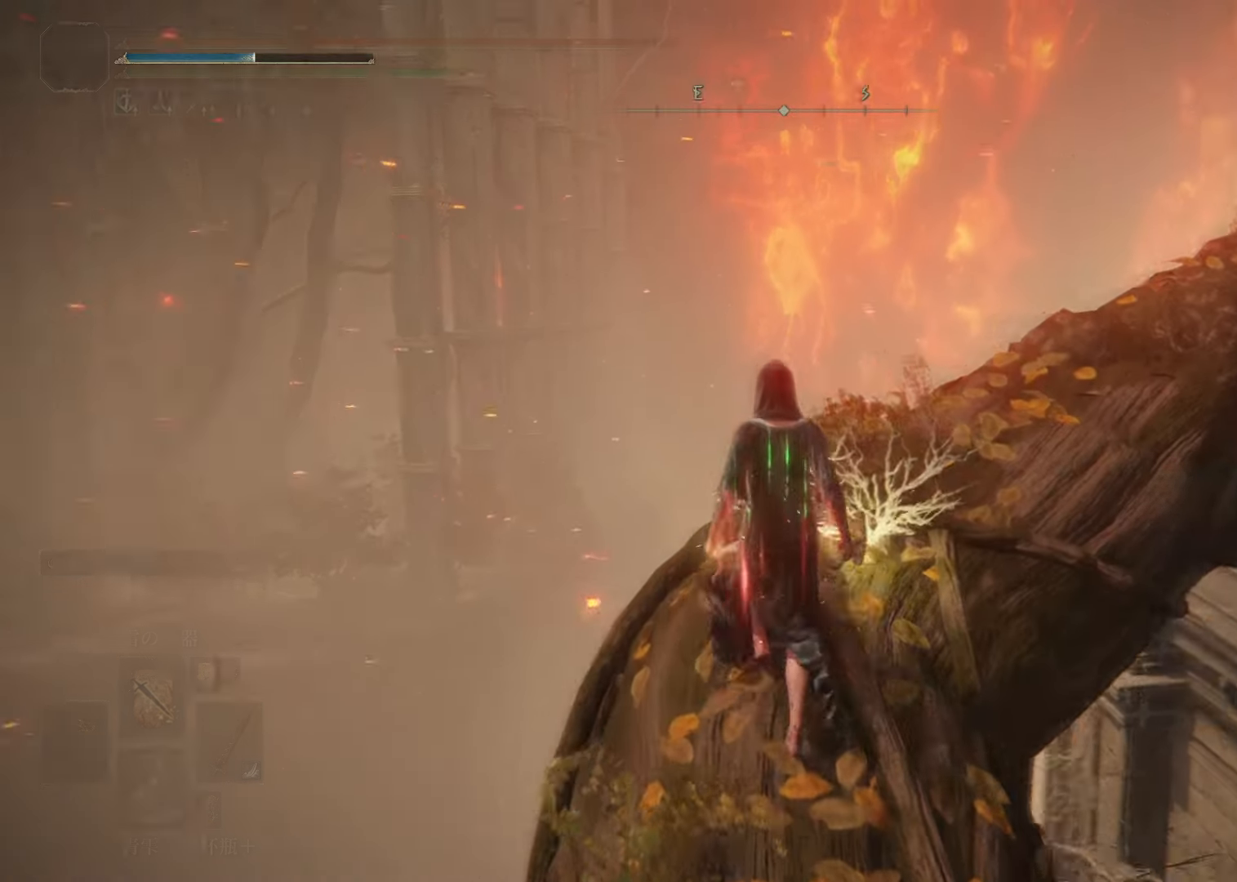
{"buttons": ["CROSS"], "left_stick": "up", "right_stick": "center", "events": [[401, "right_stick", "center"]]}
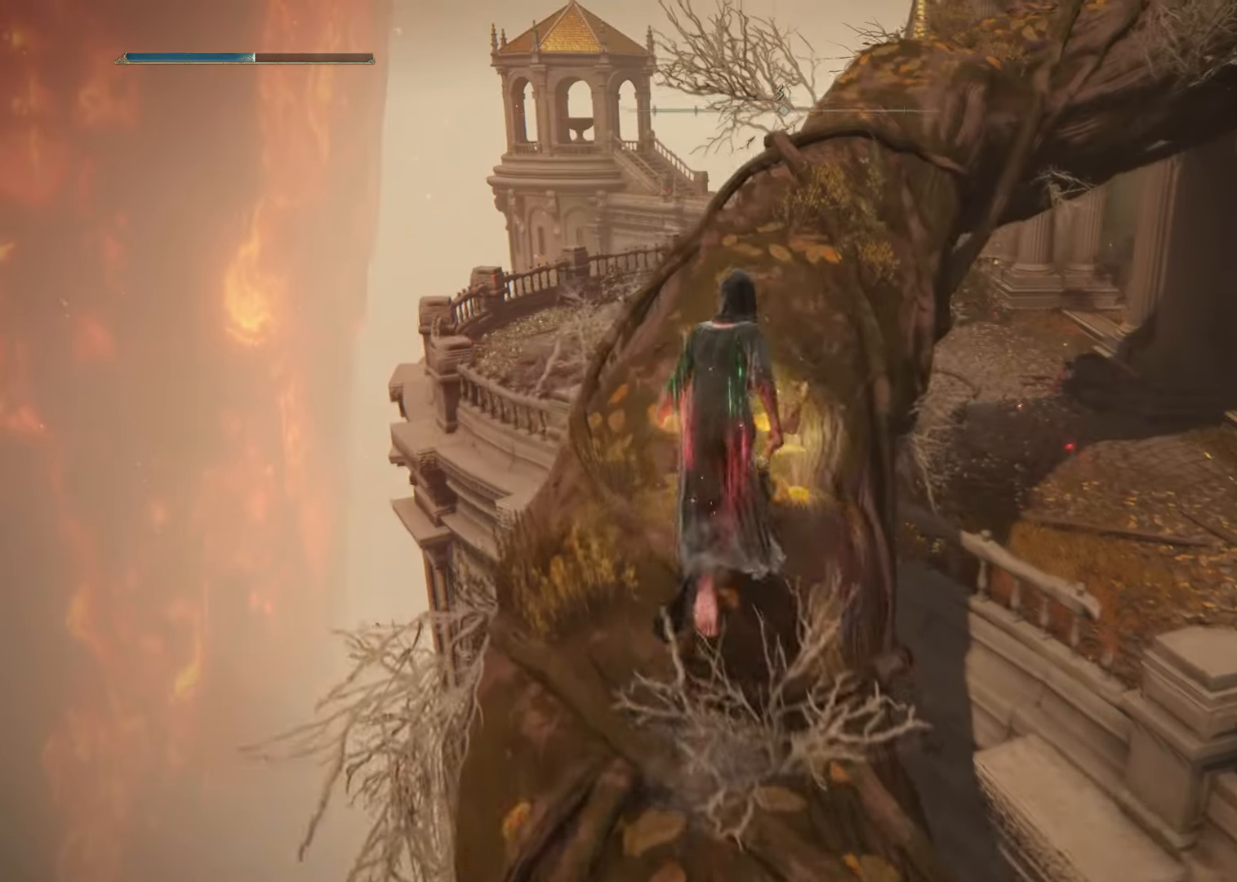
{"buttons": ["CROSS"], "left_stick": "up", "right_stick": "down-right", "events": [[267, "right_stick", "down-right"]]}
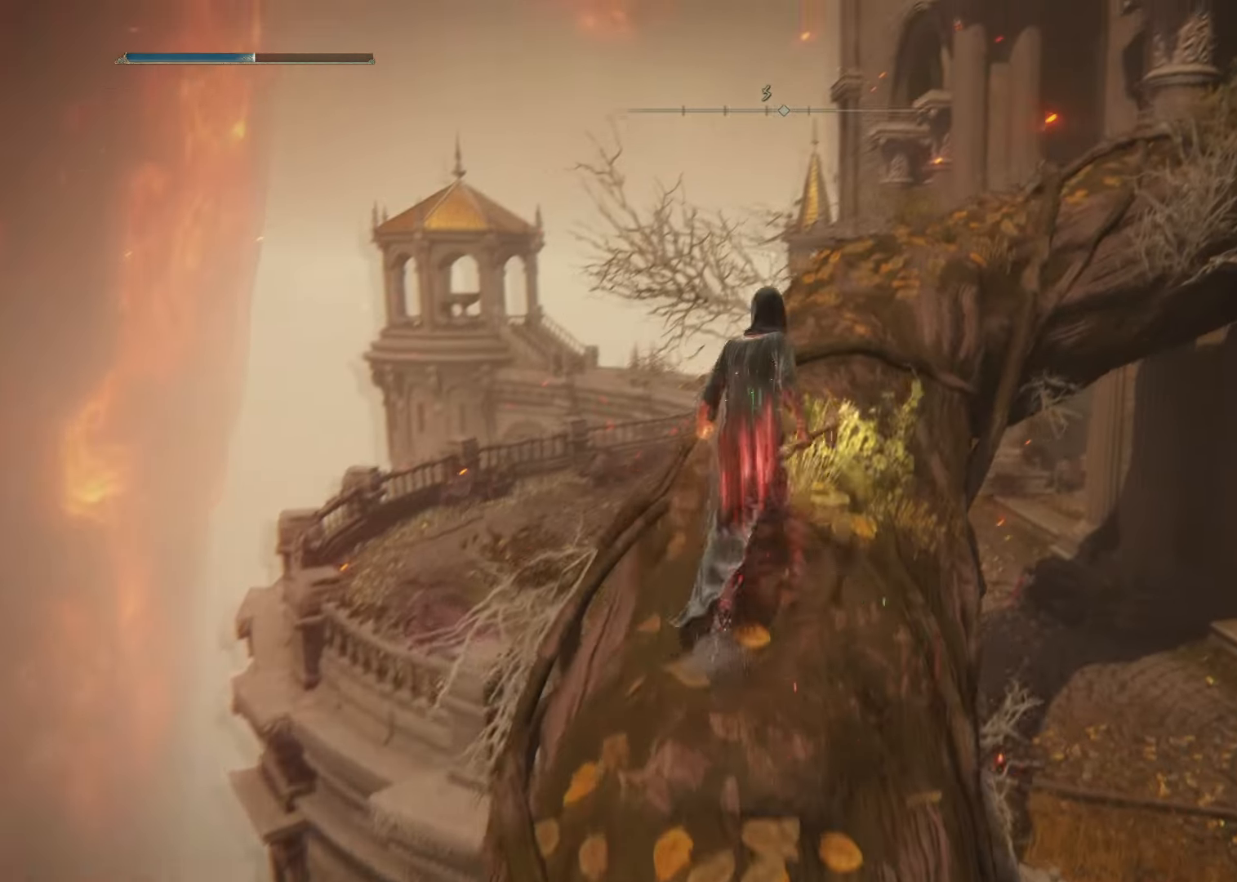
{"buttons": ["CROSS"], "left_stick": "up", "right_stick": "down-right", "events": []}
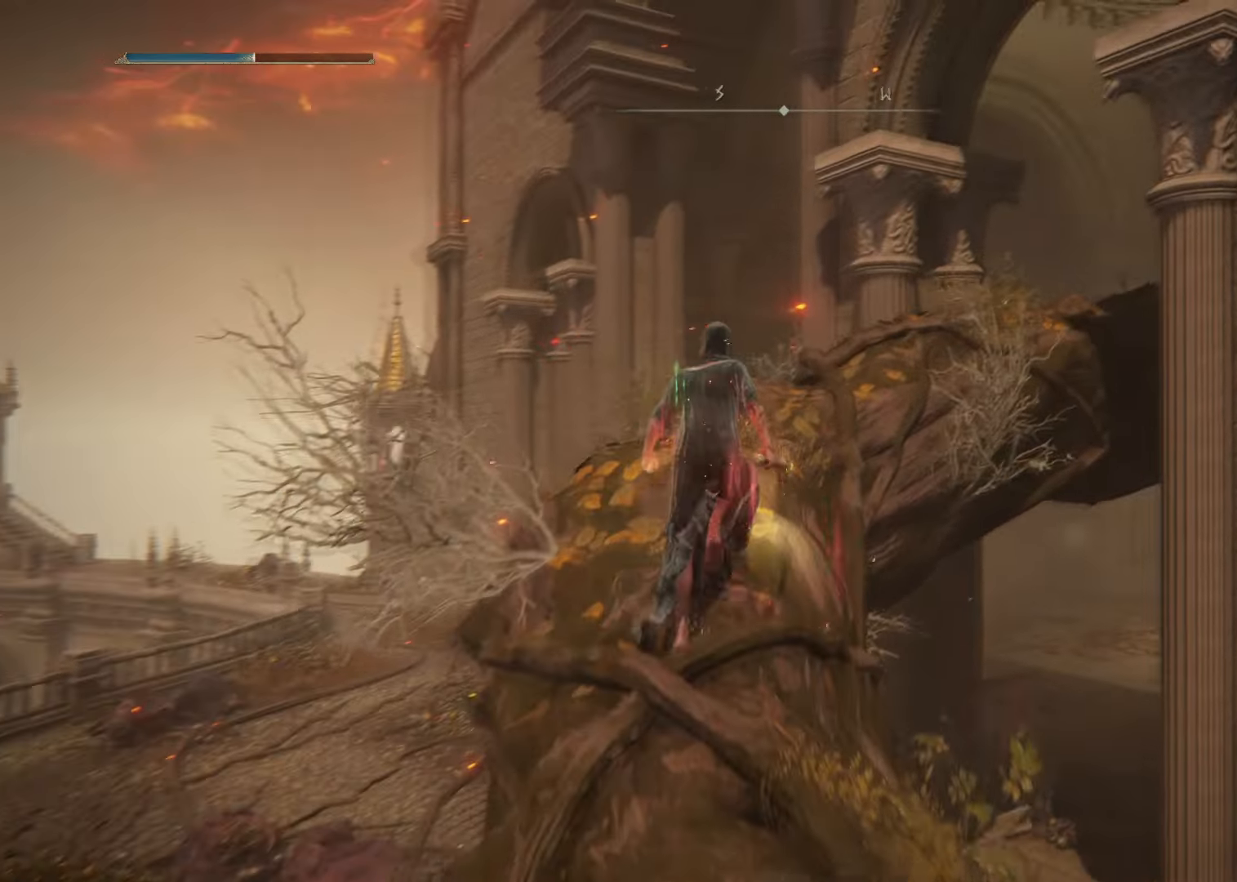
{"buttons": ["CROSS"], "left_stick": "up", "right_stick": "down-right", "events": []}
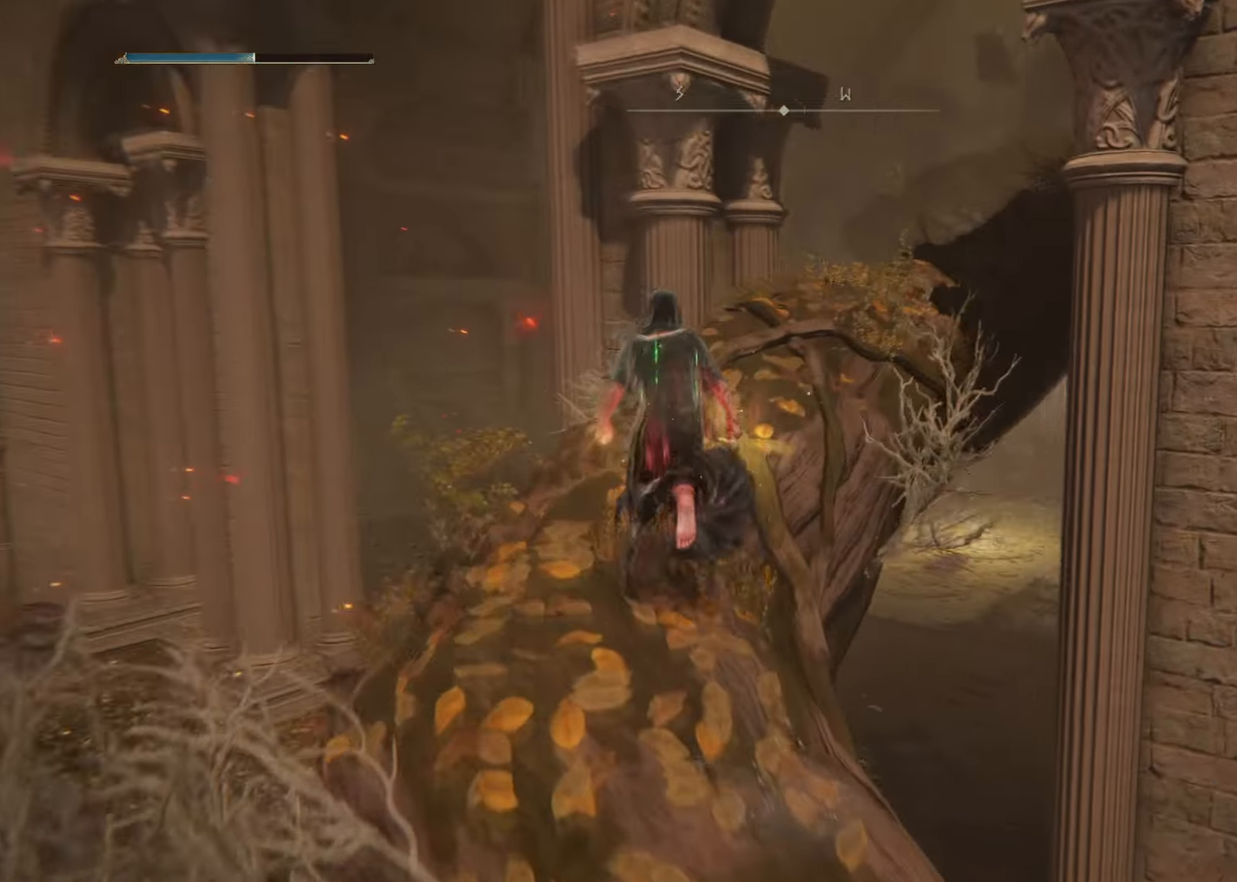
{"buttons": ["CROSS"], "left_stick": "up", "right_stick": "down-right", "events": []}
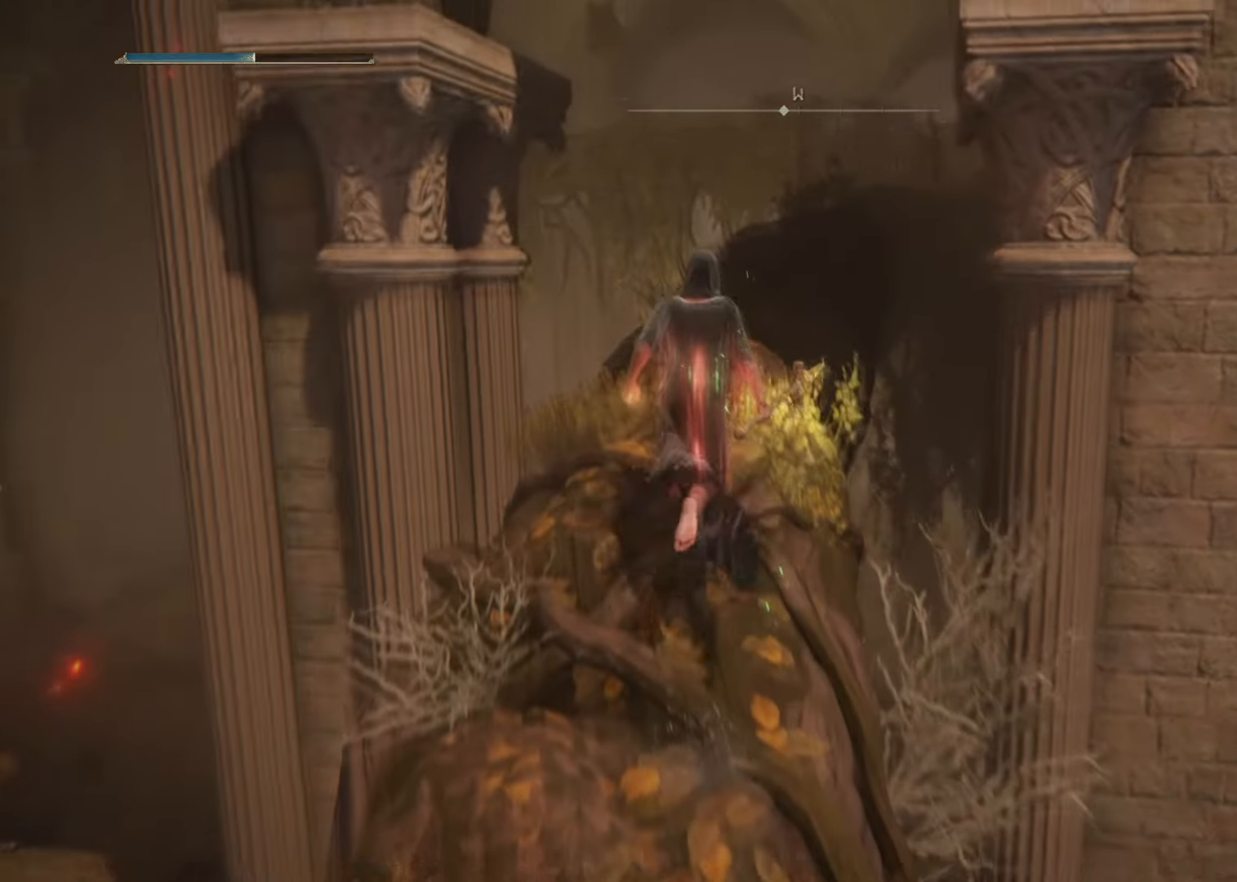
{"buttons": ["CROSS"], "left_stick": "up", "right_stick": "down-right", "events": [[17, "right_stick", "center"], [300, "right_stick", "down-right"]]}
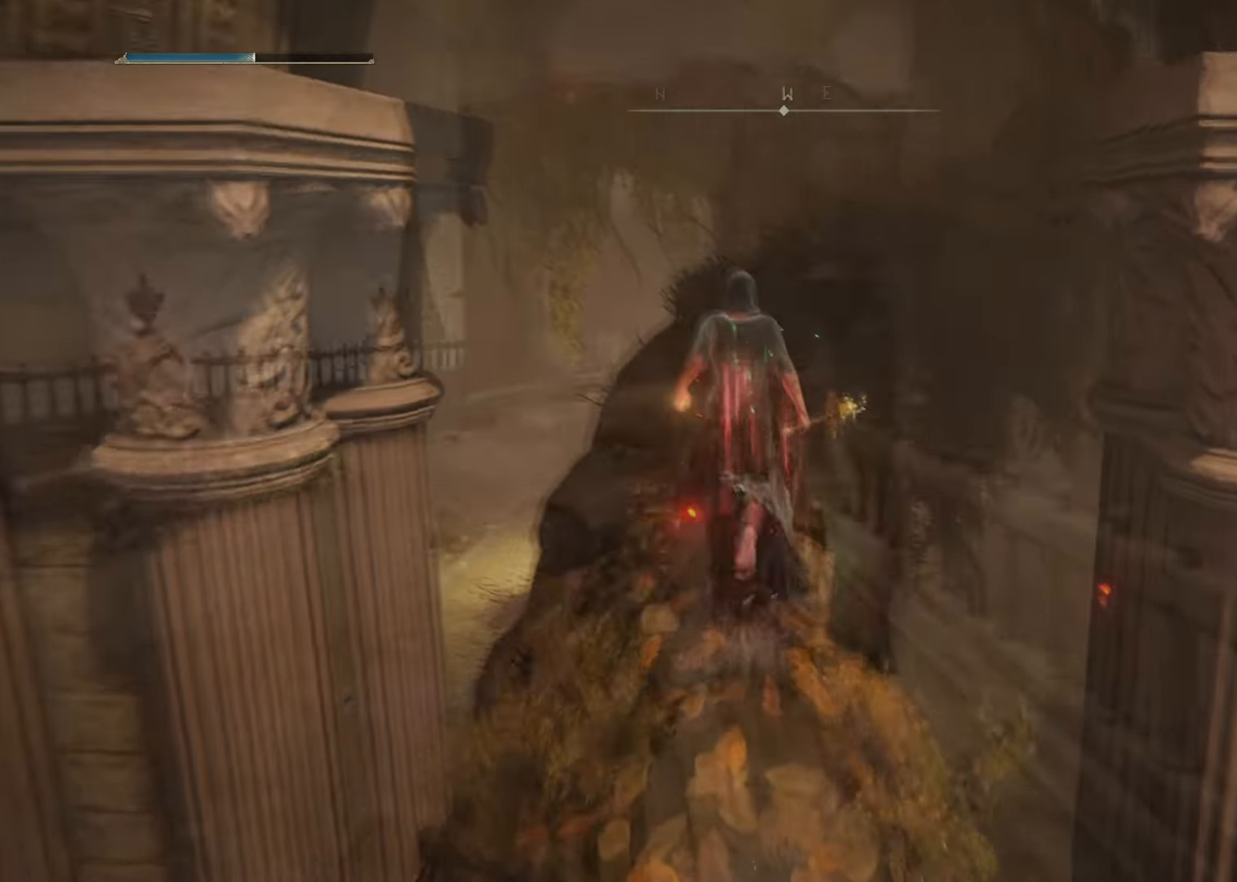
{"buttons": ["CROSS"], "left_stick": "up", "right_stick": "center", "events": [[117, "right_stick", "center"]]}
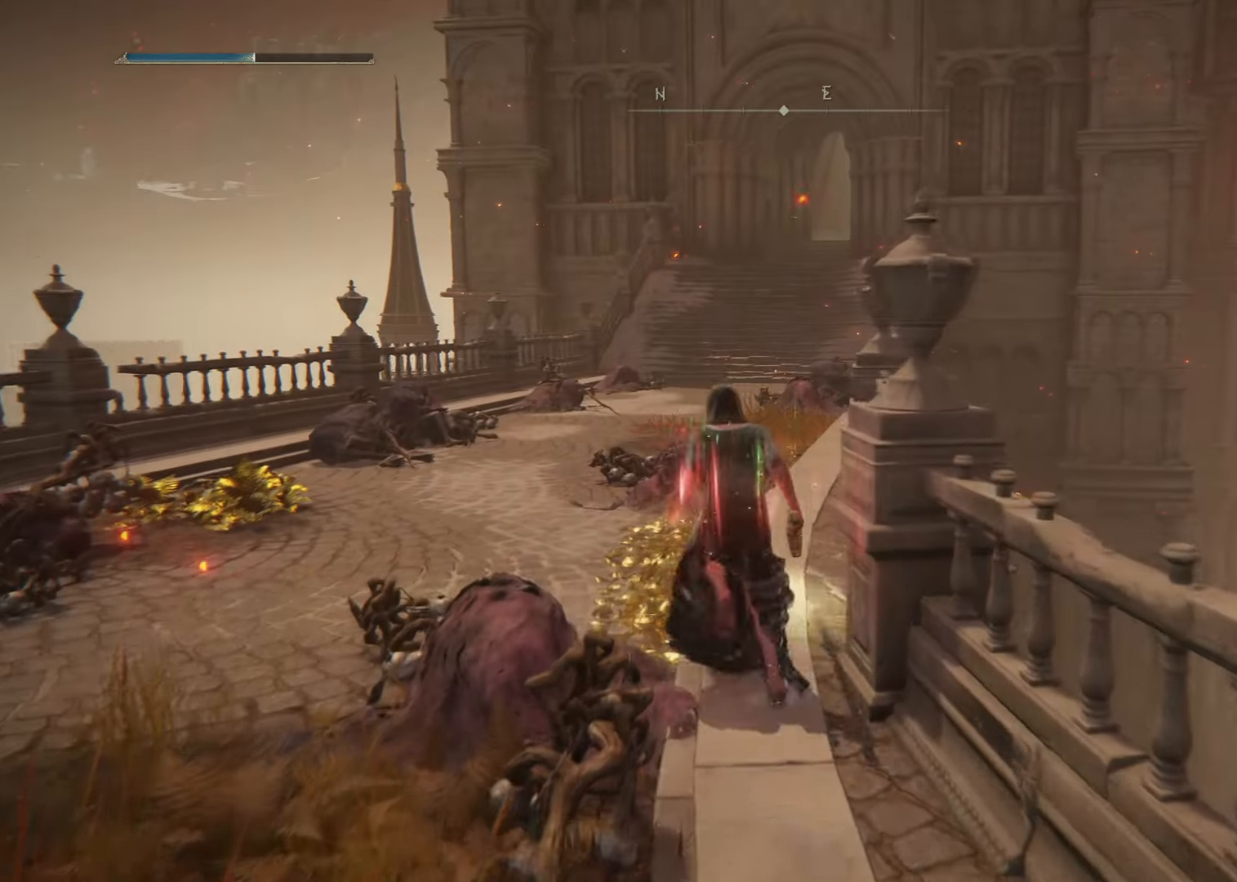
{"buttons": ["CROSS"], "left_stick": "up", "right_stick": "center", "events": []}
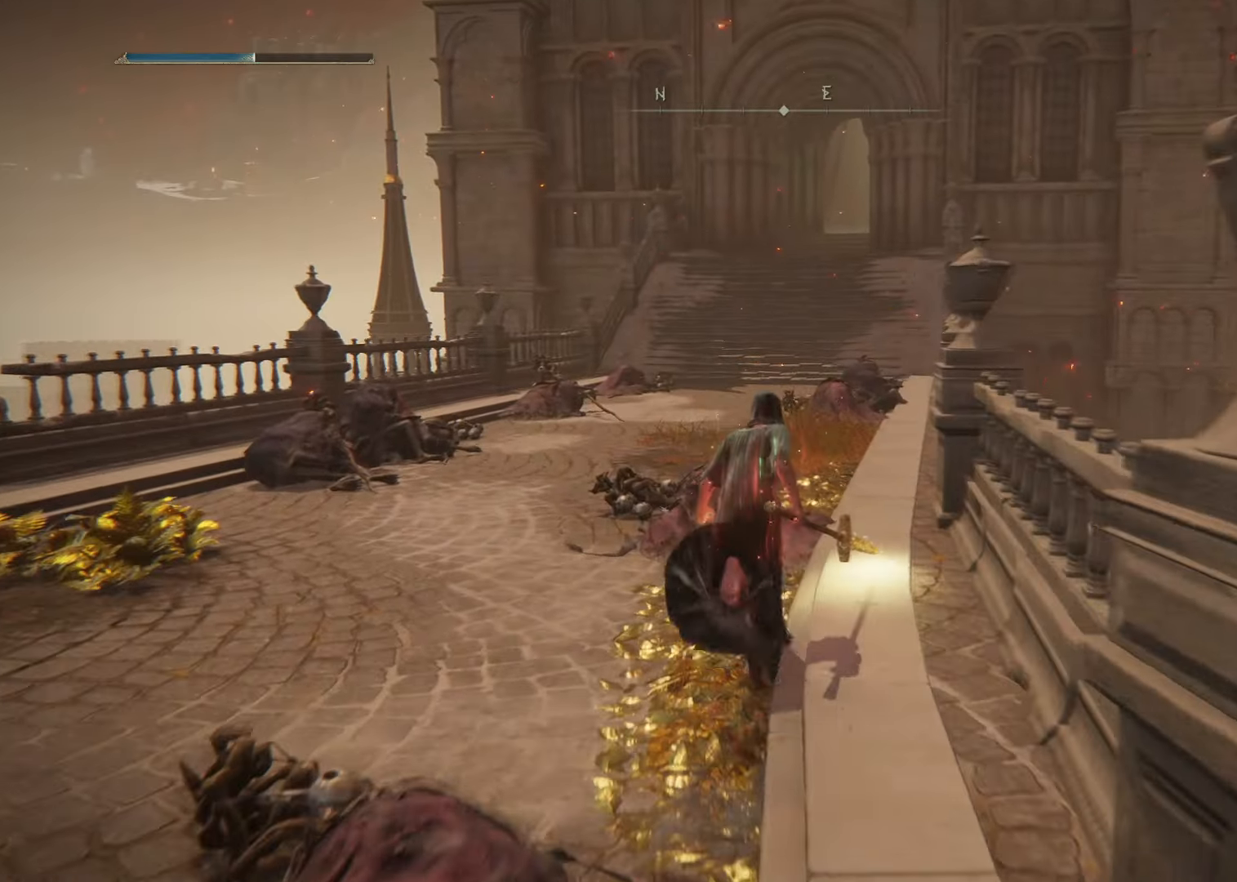
{"buttons": ["CROSS"], "left_stick": "up", "right_stick": "center", "events": [[234, "CIRCLE", "down"], [367, "CIRCLE", "up"]]}
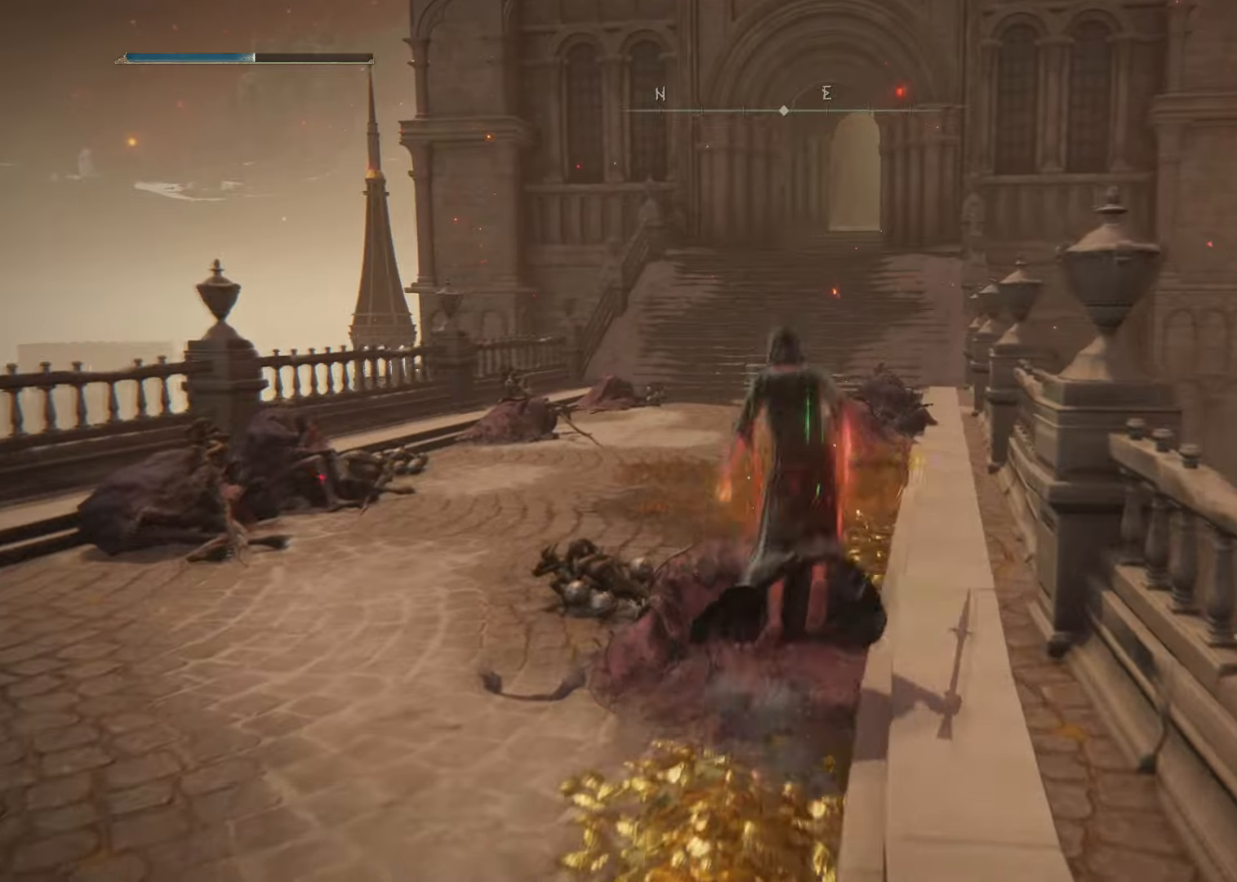
{"buttons": ["CROSS"], "left_stick": "up", "right_stick": "center", "events": []}
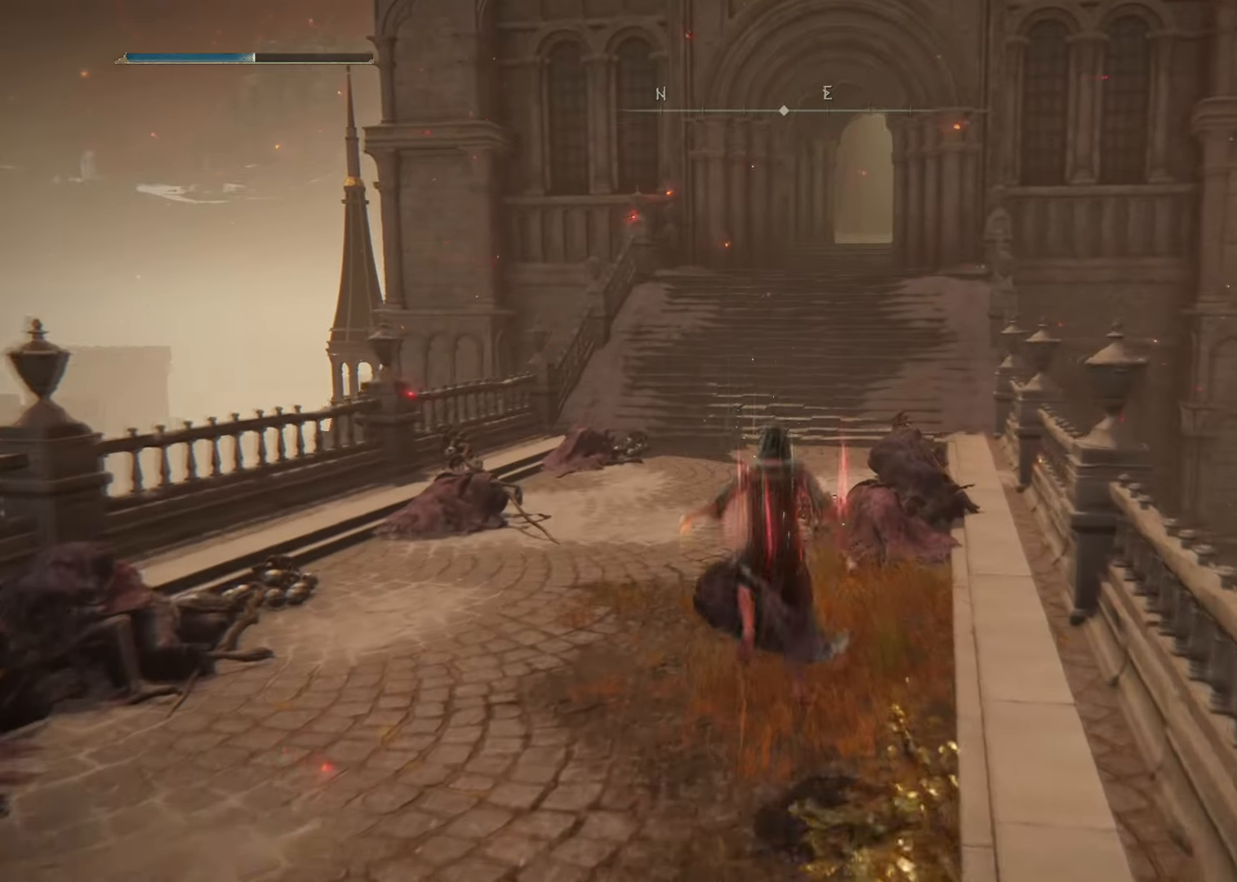
{"buttons": ["CROSS"], "left_stick": "up", "right_stick": "center", "events": []}
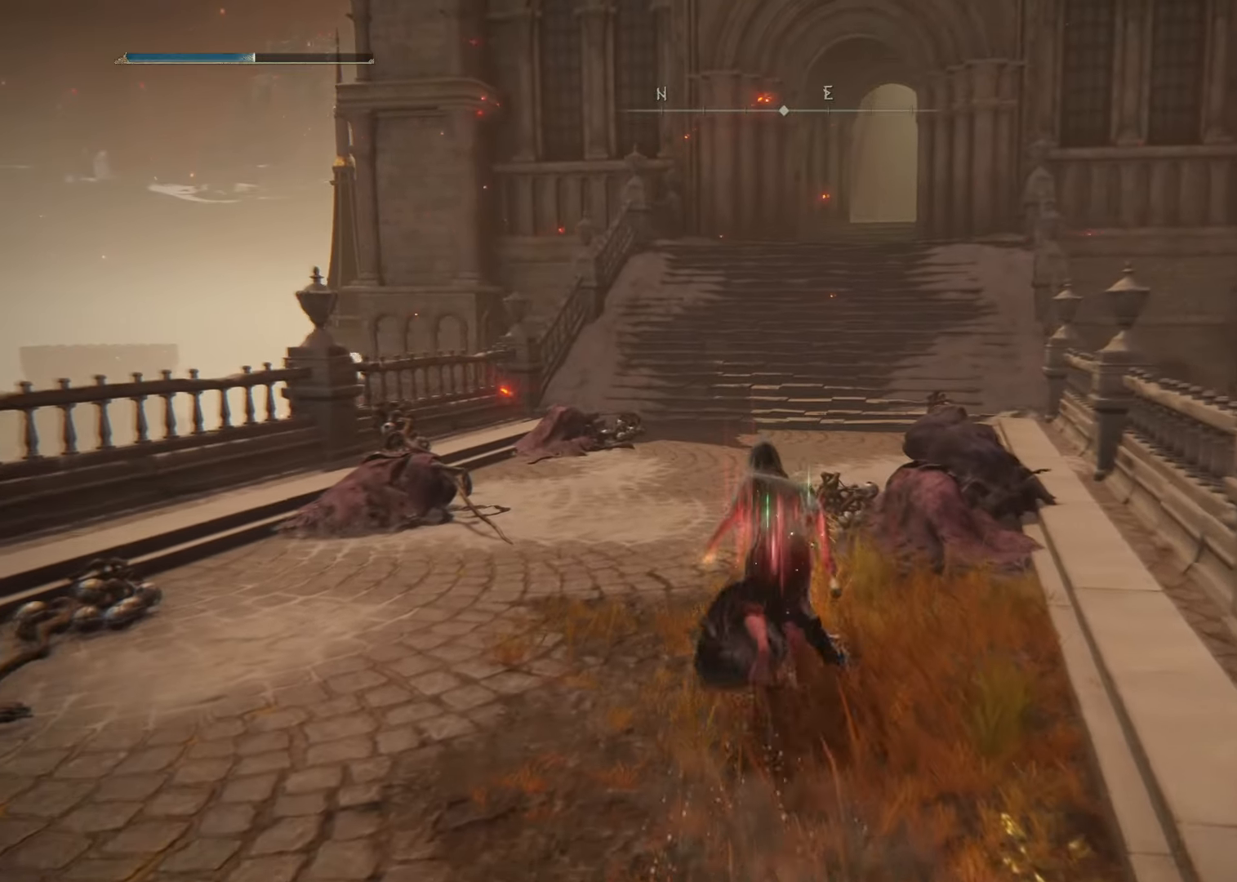
{"buttons": ["CROSS"], "left_stick": "up", "right_stick": "center", "events": []}
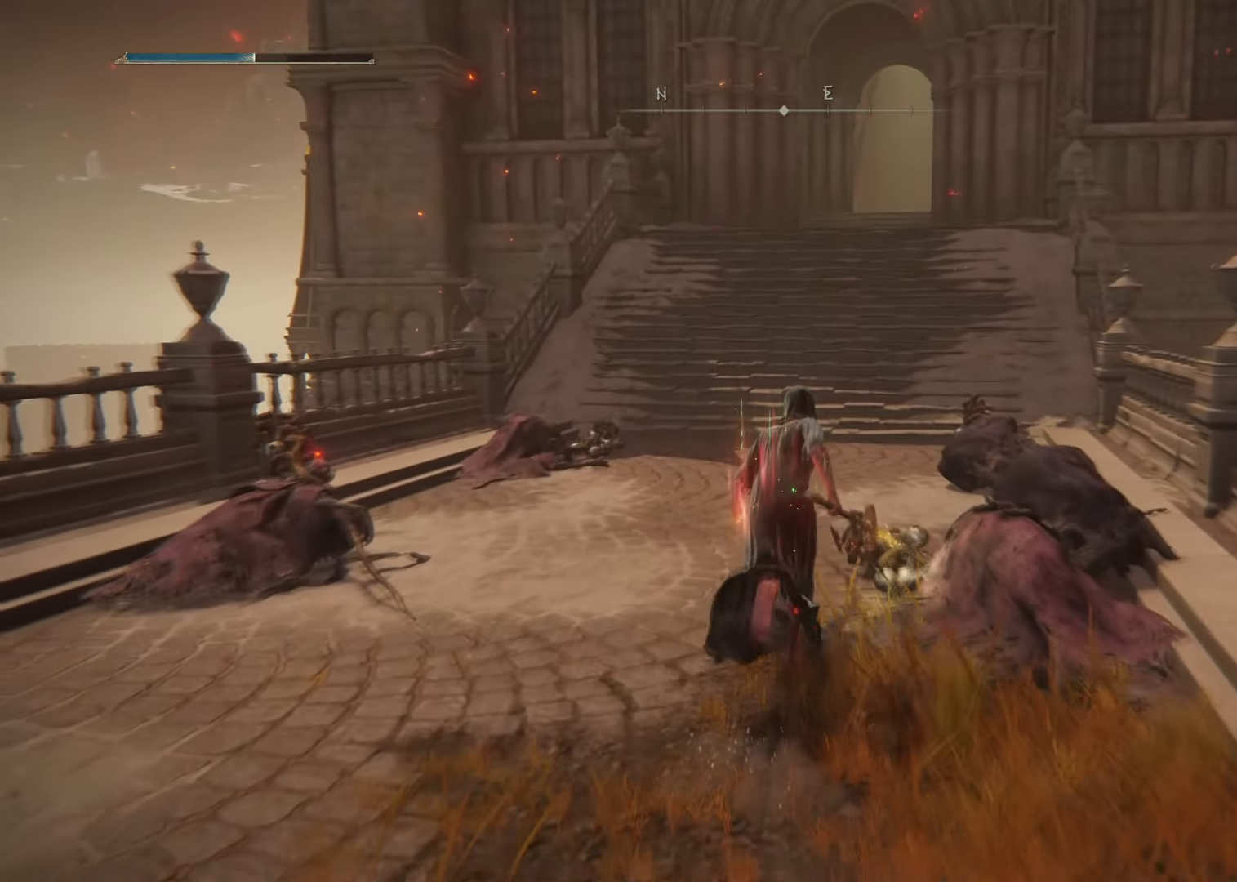
{"buttons": ["CROSS"], "left_stick": "up", "right_stick": "center", "events": []}
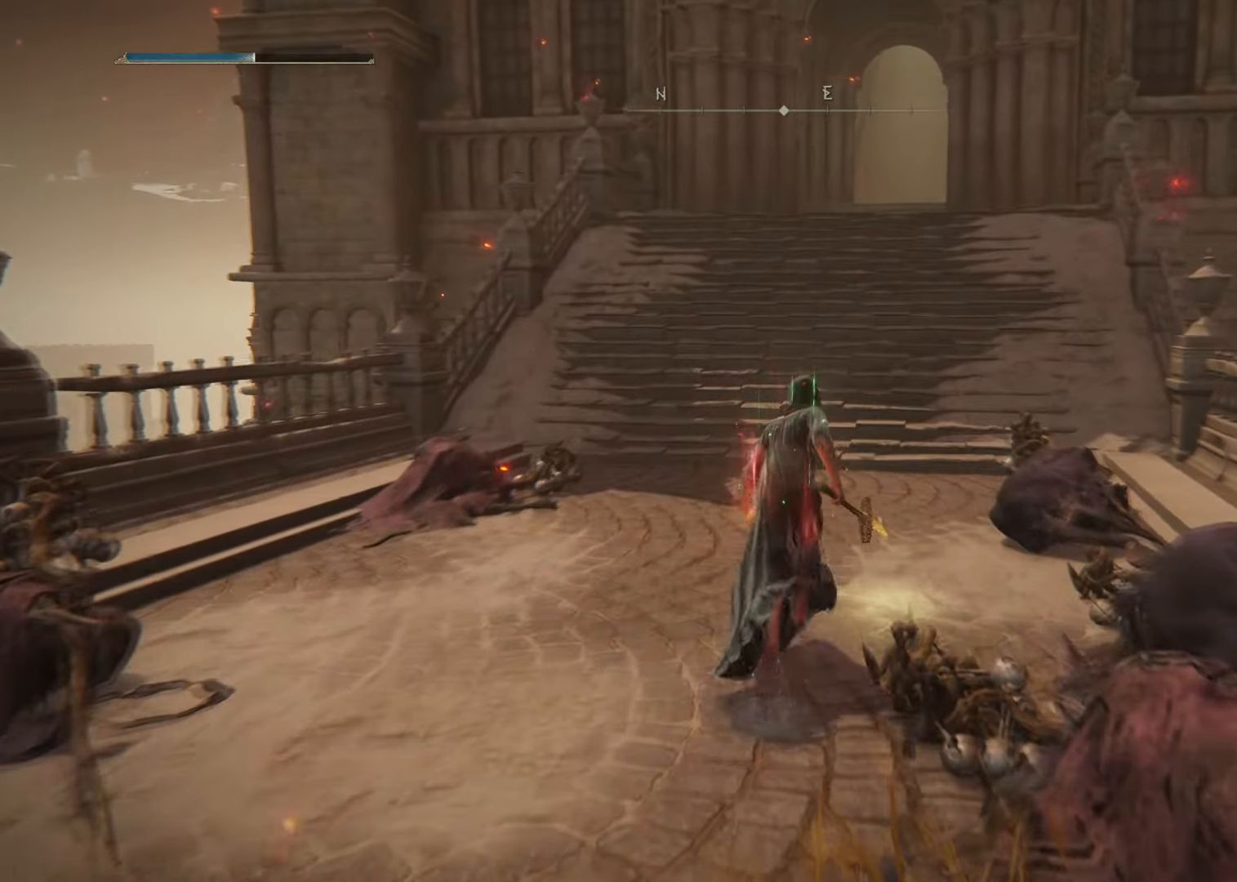
{"buttons": ["CROSS"], "left_stick": "up", "right_stick": "center", "events": []}
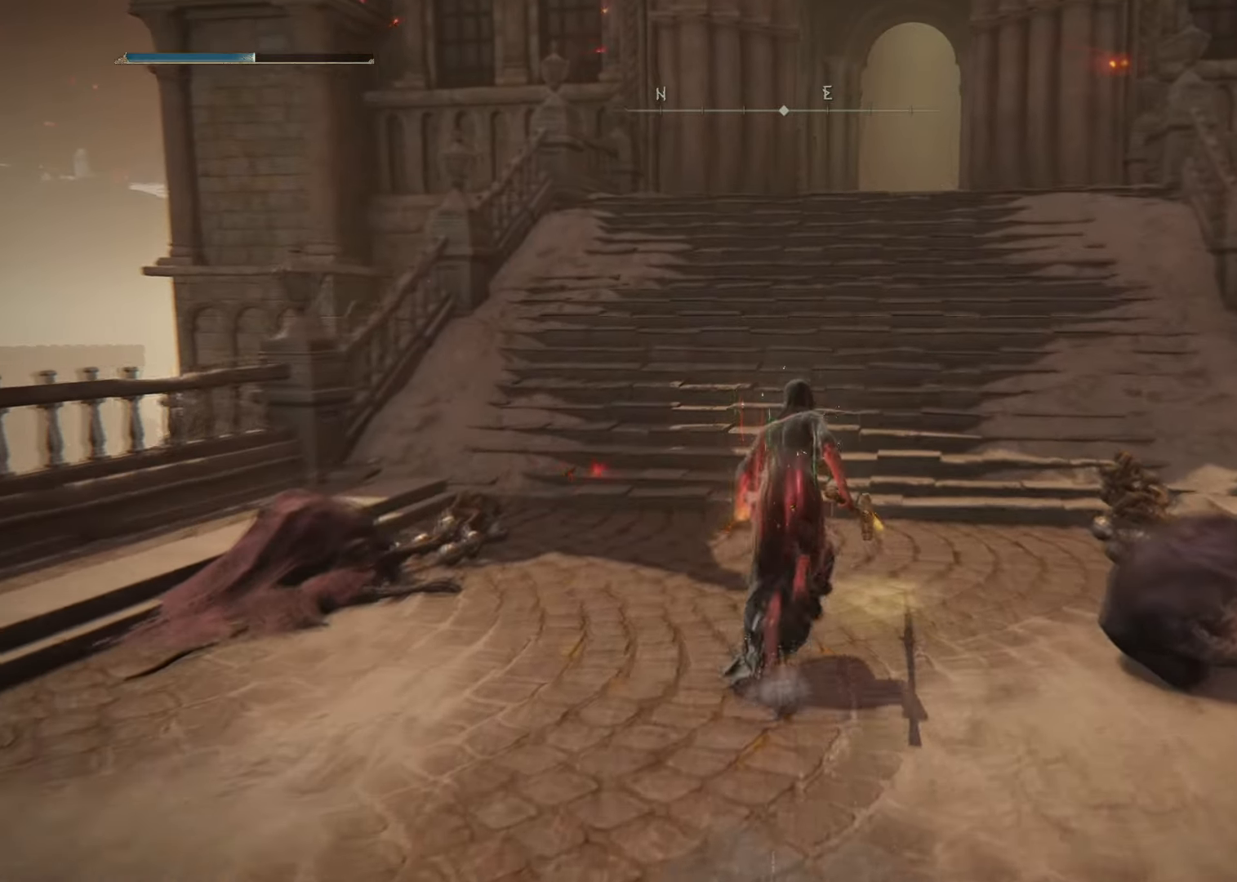
{"buttons": ["CROSS"], "left_stick": "up", "right_stick": "center", "events": []}
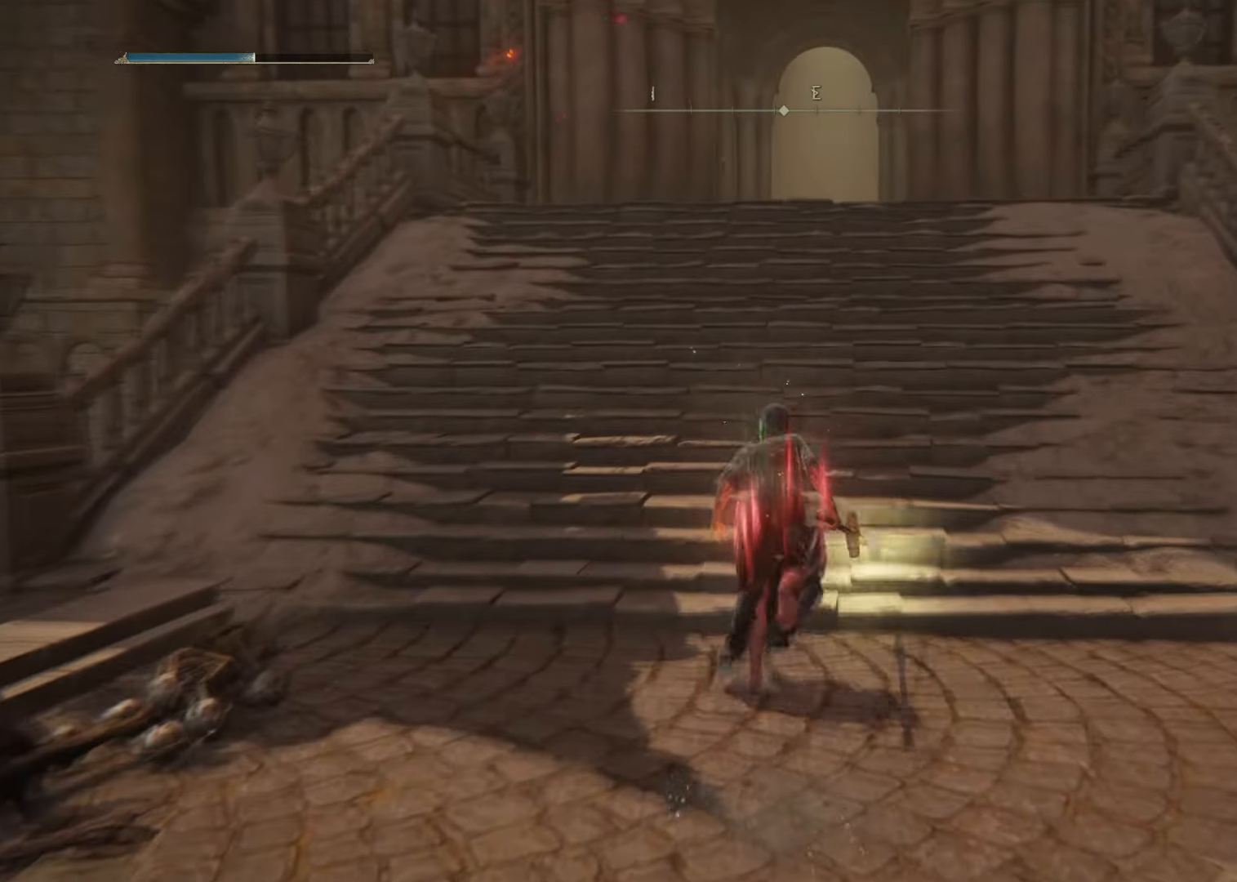
{"buttons": ["CROSS"], "left_stick": "up", "right_stick": "center", "events": []}
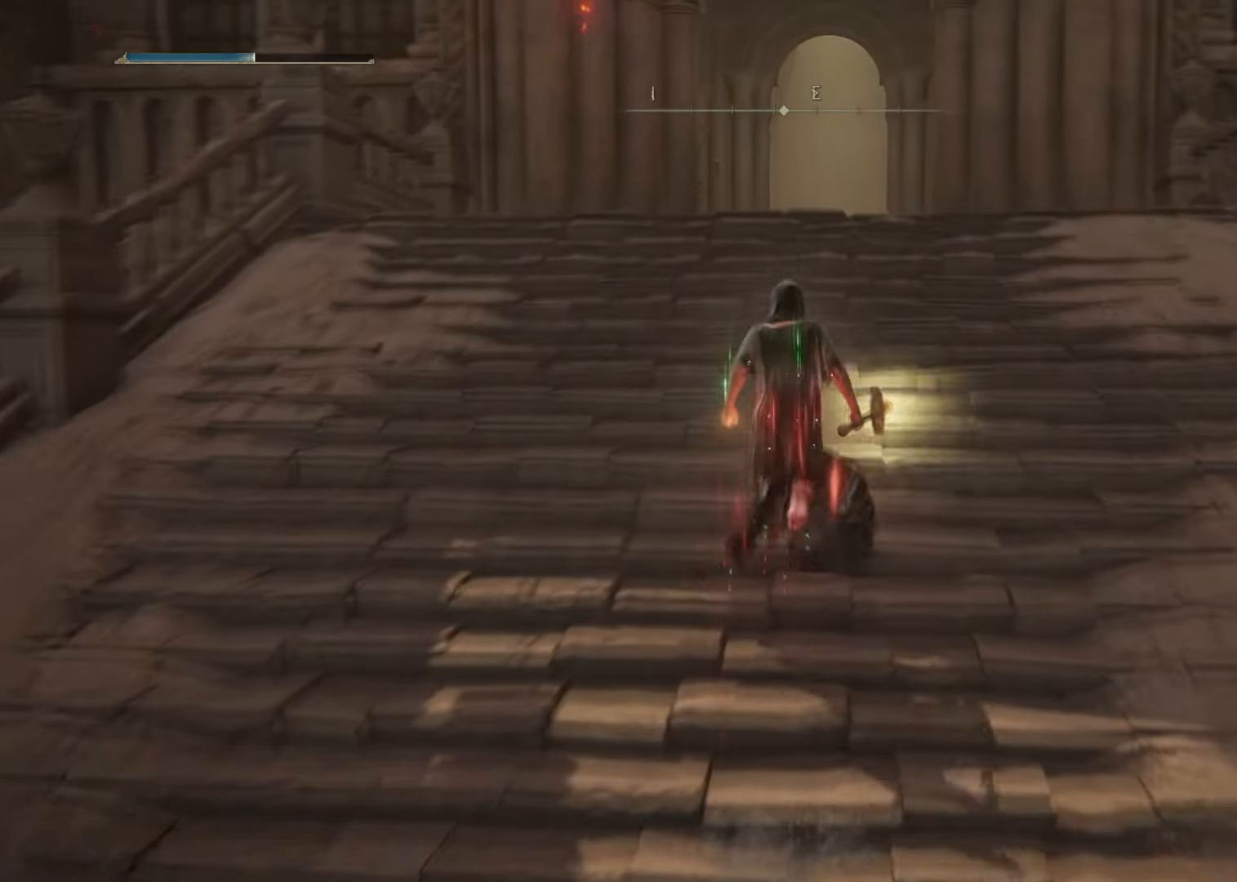
{"buttons": ["CROSS"], "left_stick": "up", "right_stick": "down", "events": [[284, "right_stick", "down"]]}
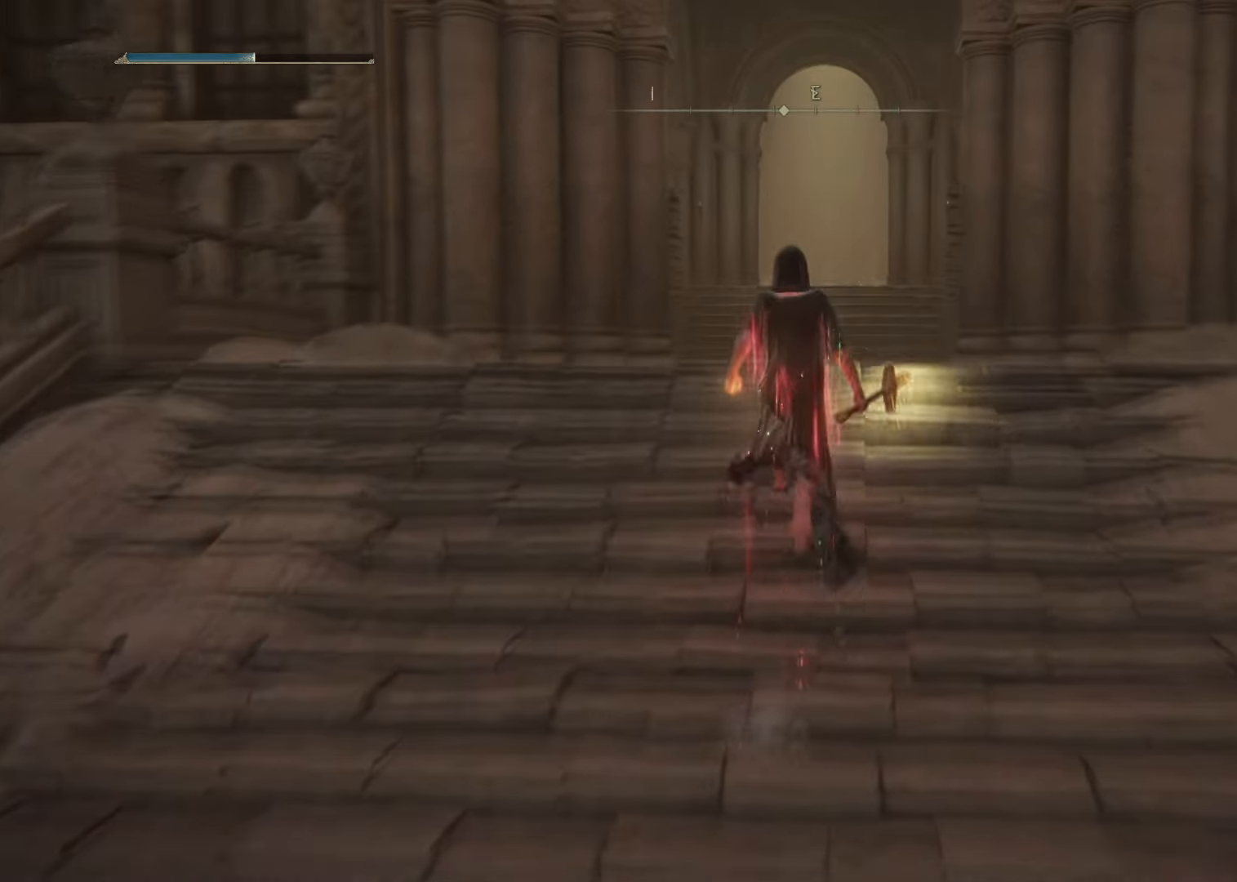
{"buttons": ["CROSS"], "left_stick": "up", "right_stick": "center", "events": [[334, "right_stick", "center"]]}
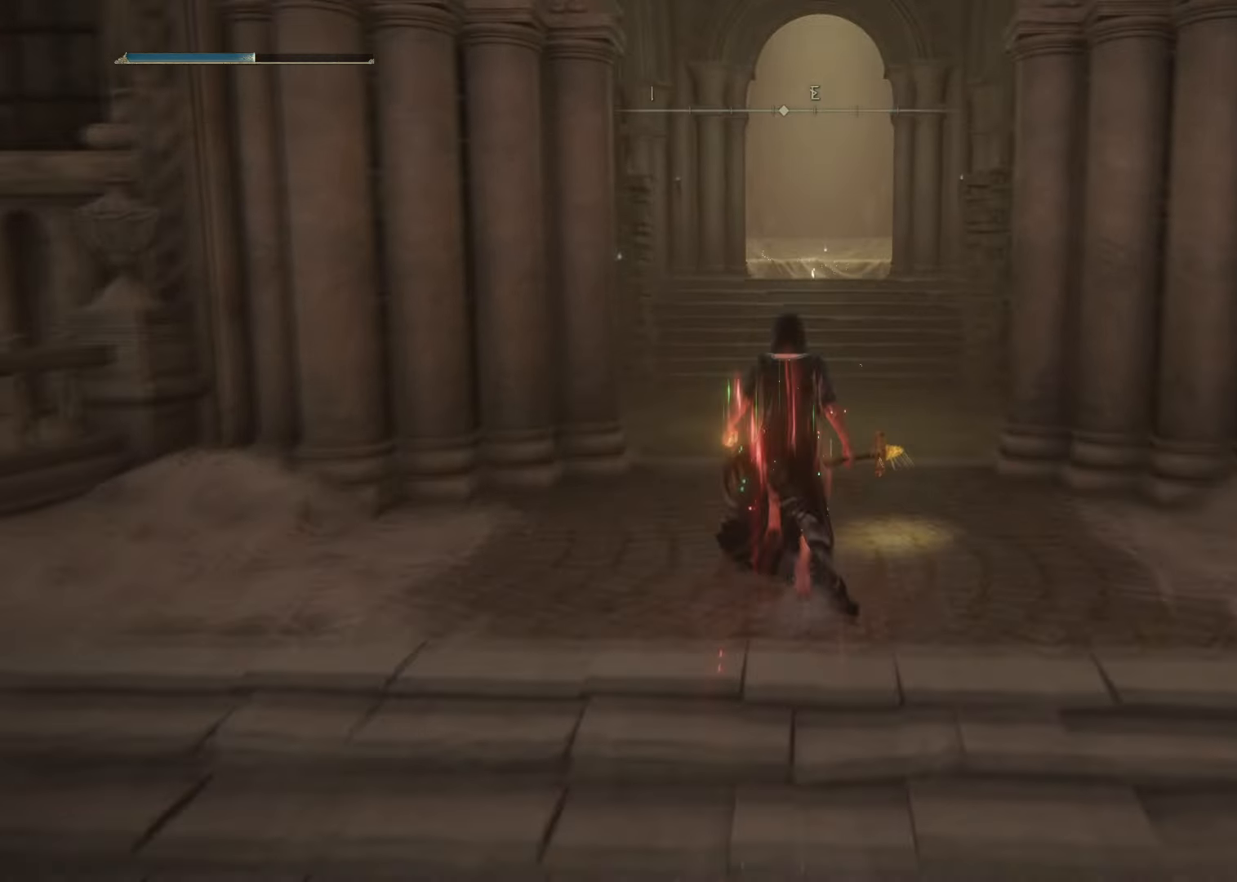
{"buttons": ["CROSS"], "left_stick": "up", "right_stick": "center", "events": []}
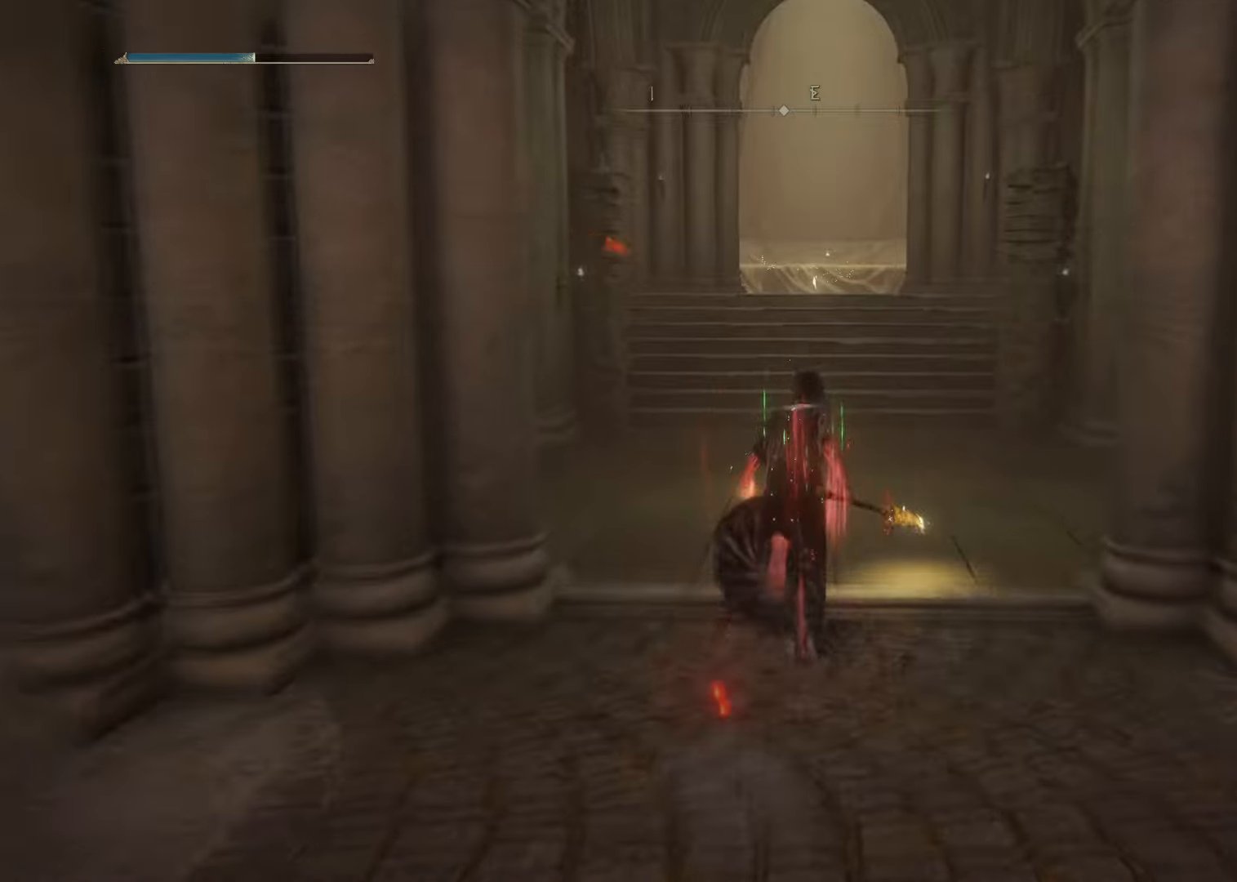
{"buttons": ["CROSS"], "left_stick": "up", "right_stick": "center", "events": [[33, "right_stick", "down"], [217, "right_stick", "center"]]}
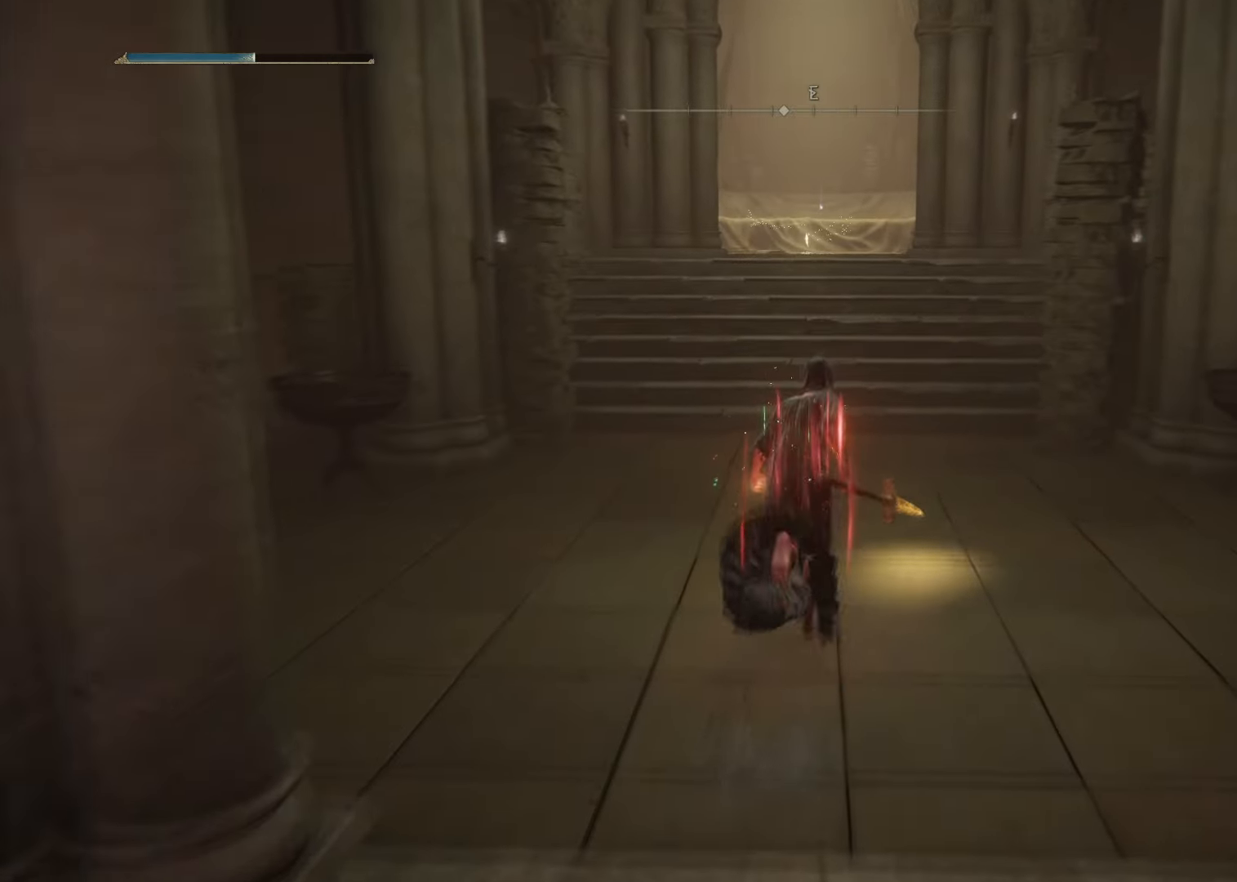
{"buttons": ["CROSS"], "left_stick": "up", "right_stick": "center", "events": []}
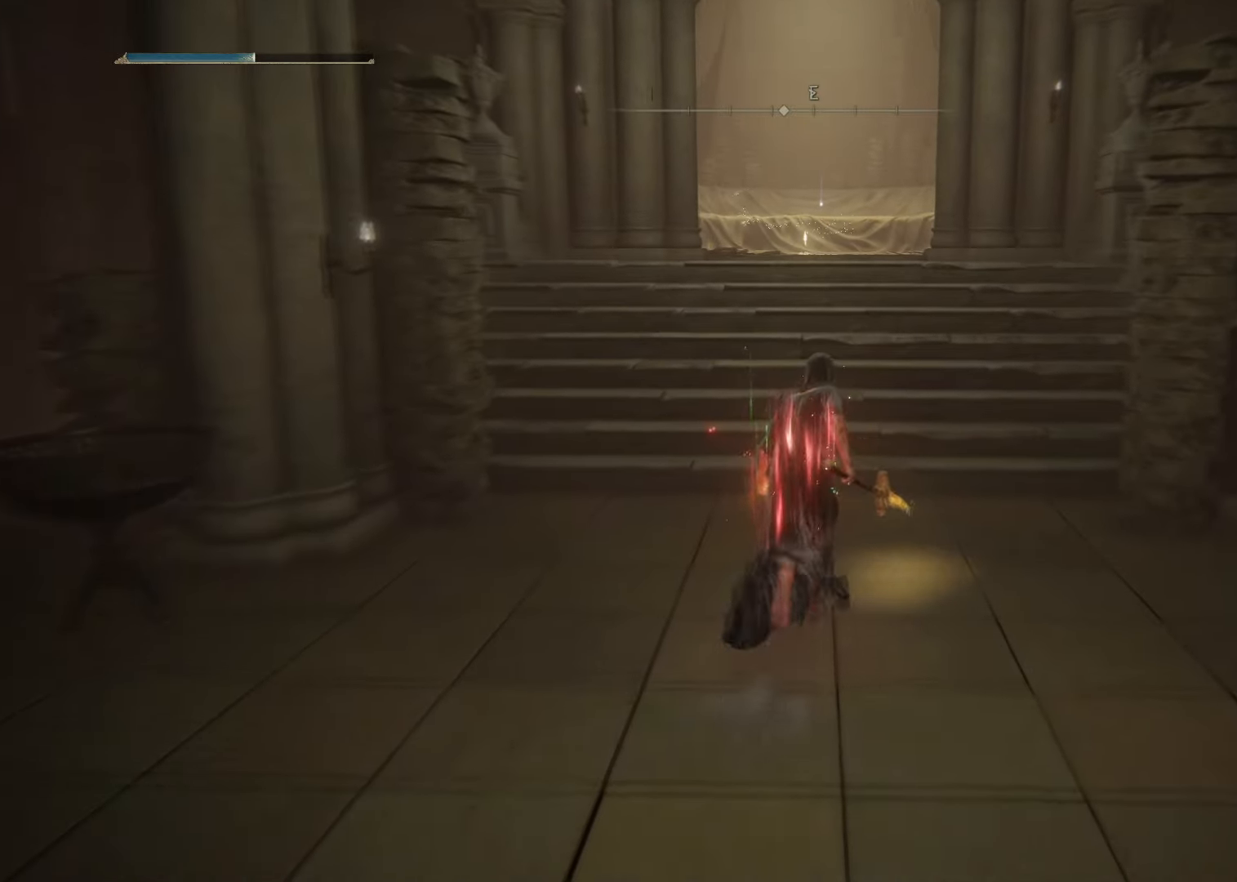
{"buttons": ["CROSS"], "left_stick": "up", "right_stick": "center", "events": []}
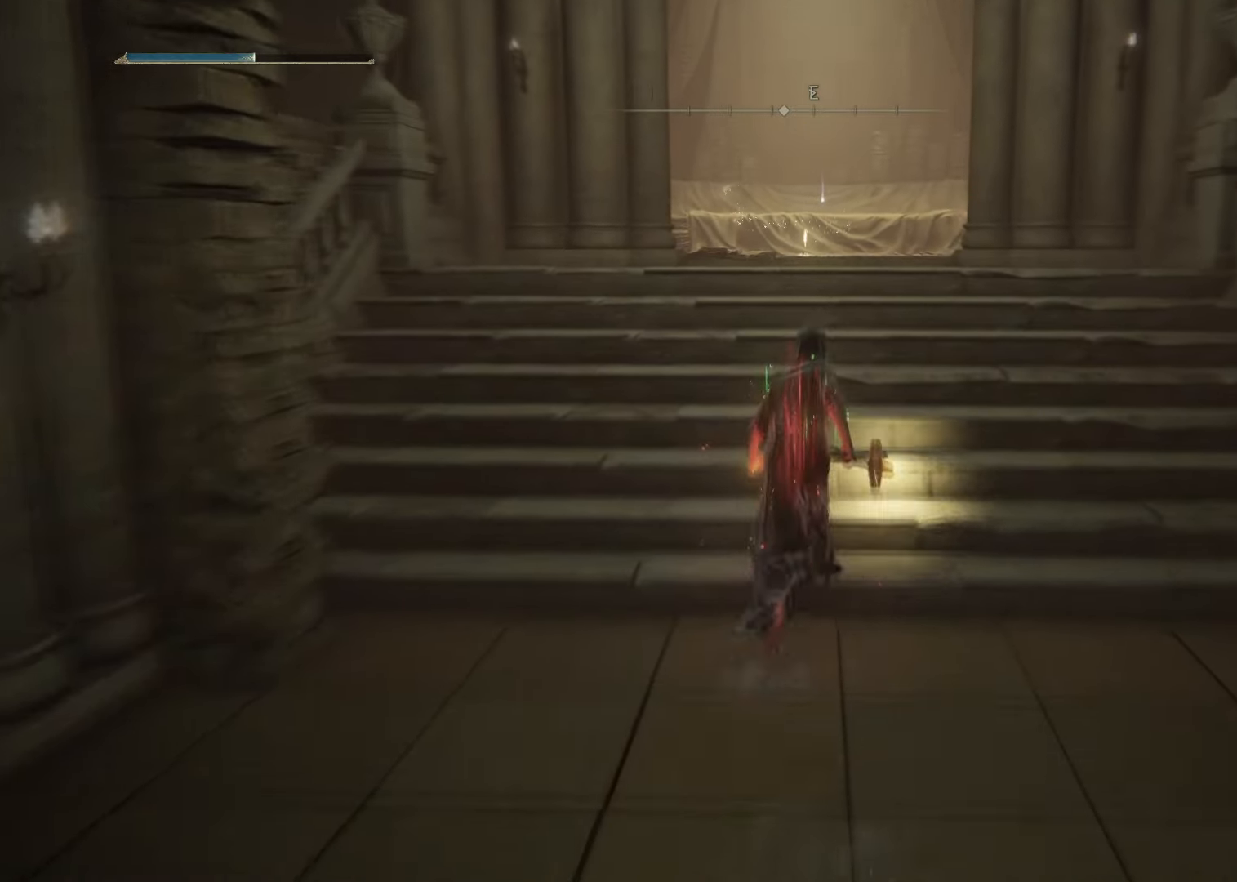
{"buttons": ["CROSS"], "left_stick": "up", "right_stick": "down", "events": [[151, "right_stick", "down"]]}
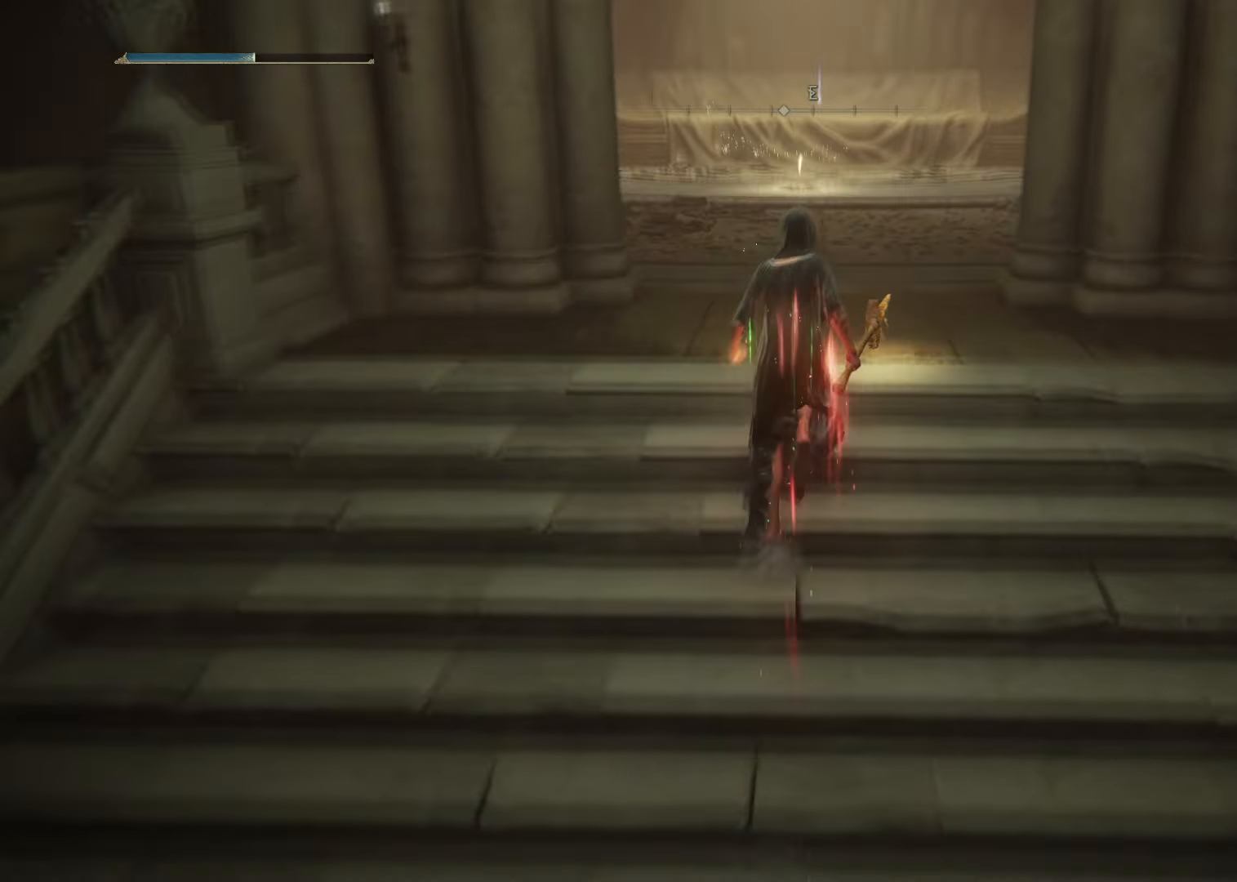
{"buttons": ["CROSS"], "left_stick": "up", "right_stick": "center", "events": [[284, "right_stick", "center"]]}
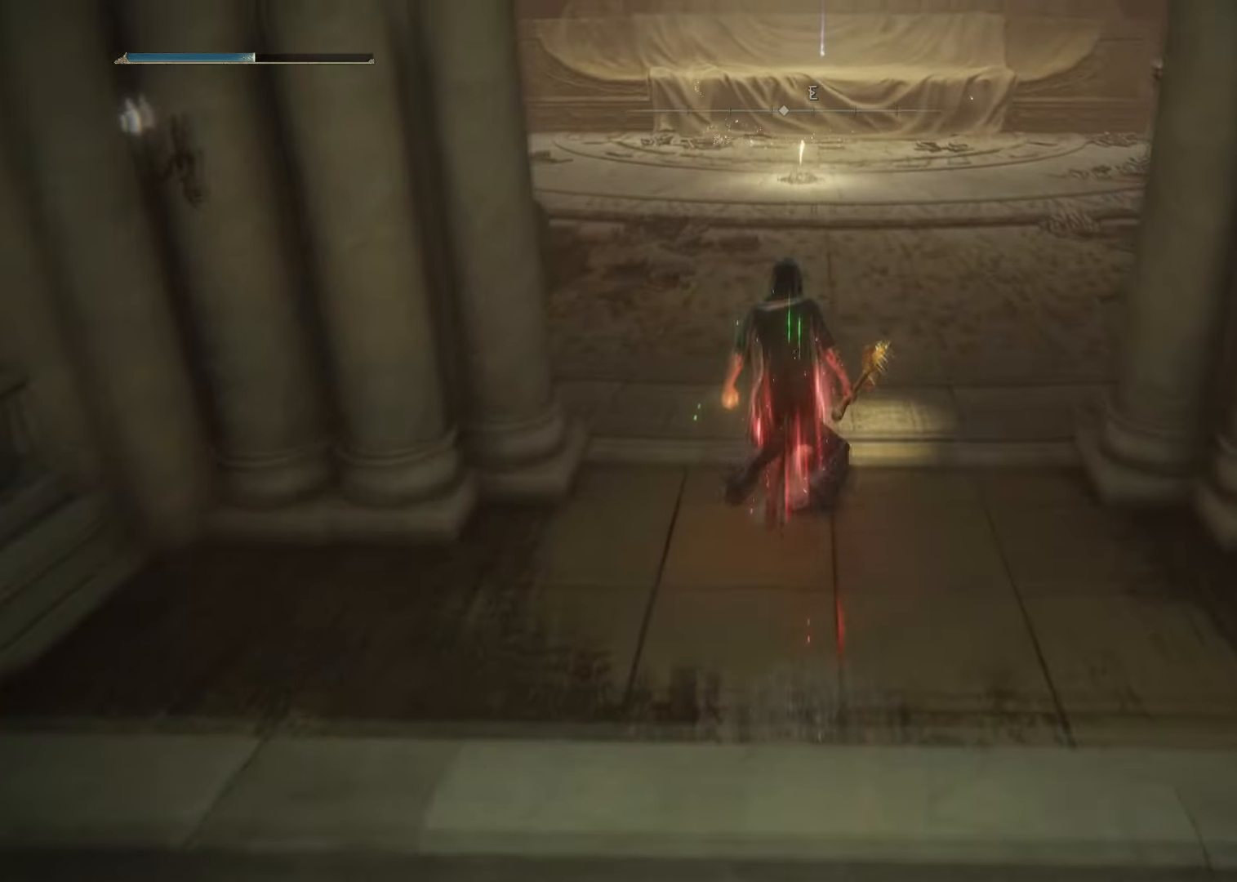
{"buttons": ["CROSS"], "left_stick": "up", "right_stick": "center", "events": []}
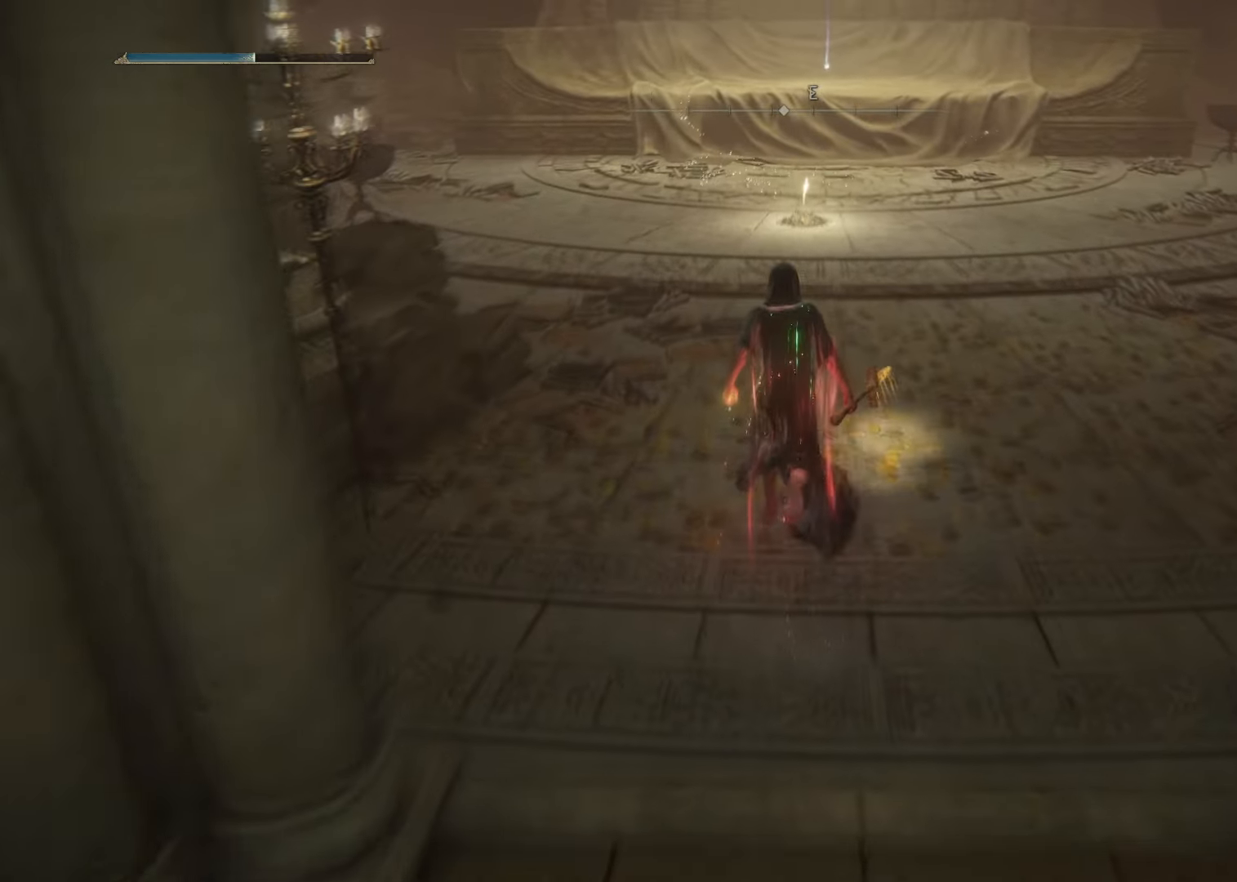
{"buttons": ["CROSS"], "left_stick": "up", "right_stick": "center", "events": [[33, "CIRCLE", "down"], [233, "CIRCLE", "up"]]}
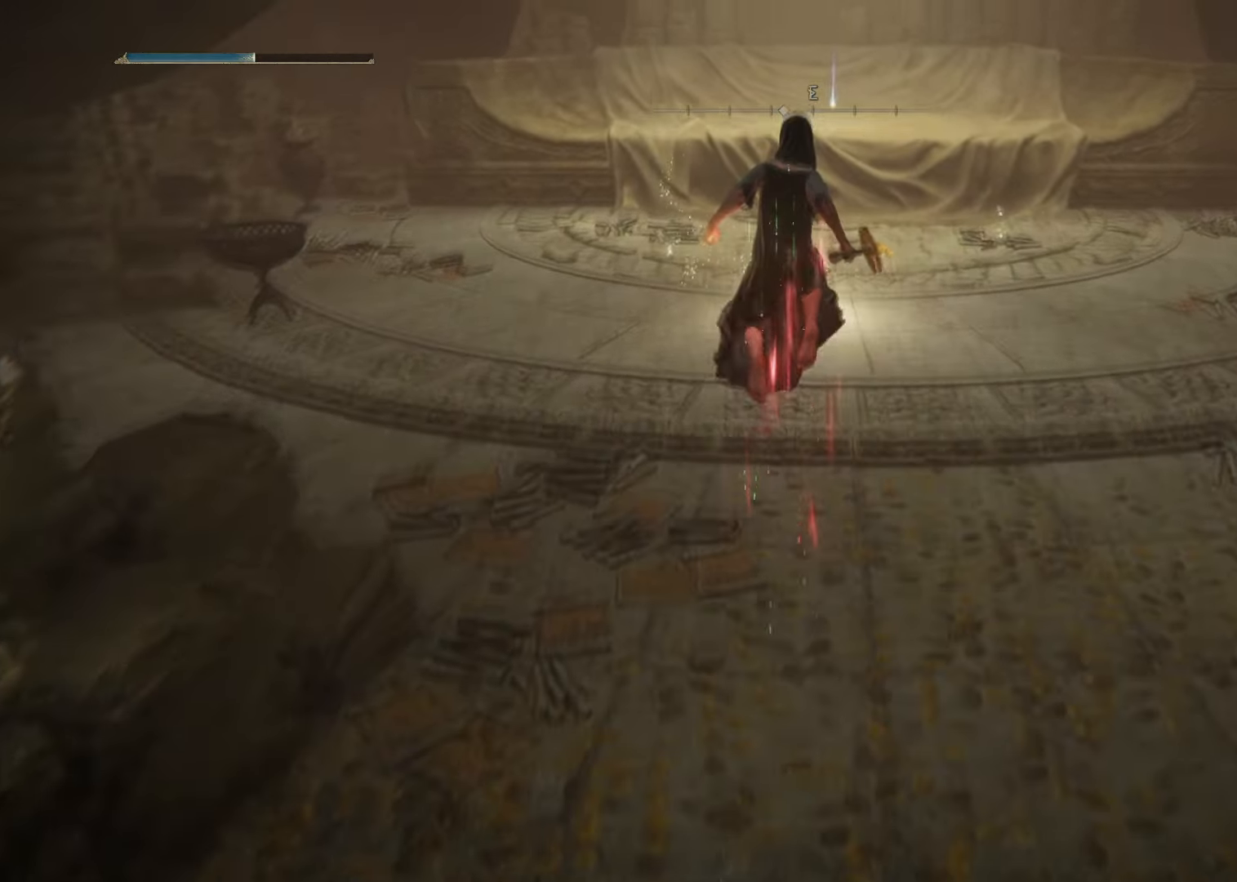
{"buttons": [], "left_stick": "up", "right_stick": "center", "events": [[117, "CROSS", "up"]]}
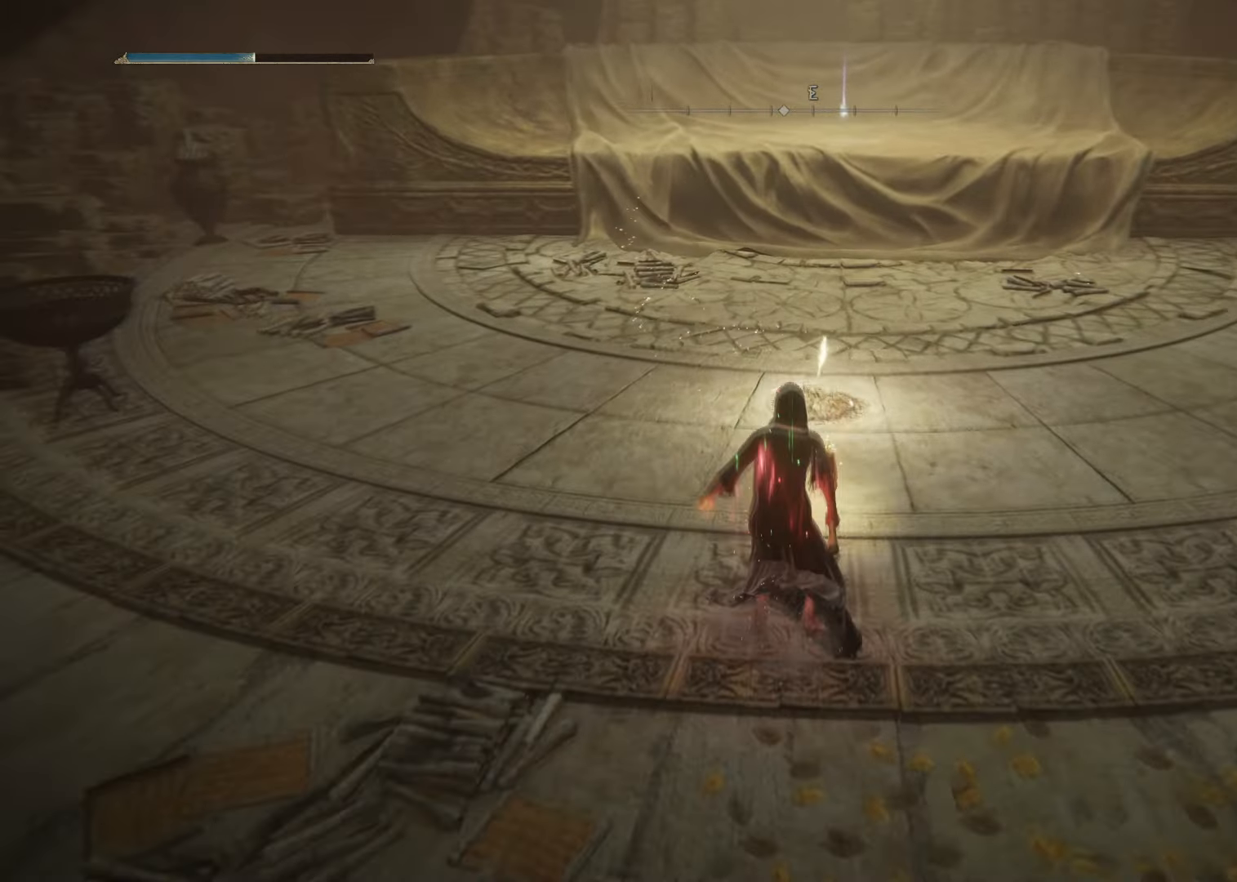
{"buttons": ["TRIANGLE"], "left_stick": "up", "right_stick": "center", "events": [[117, "TRIANGLE", "down"], [250, "TRIANGLE", "up"], [300, "TRIANGLE", "down"], [434, "TRIANGLE", "up"], [484, "TRIANGLE", "down"]]}